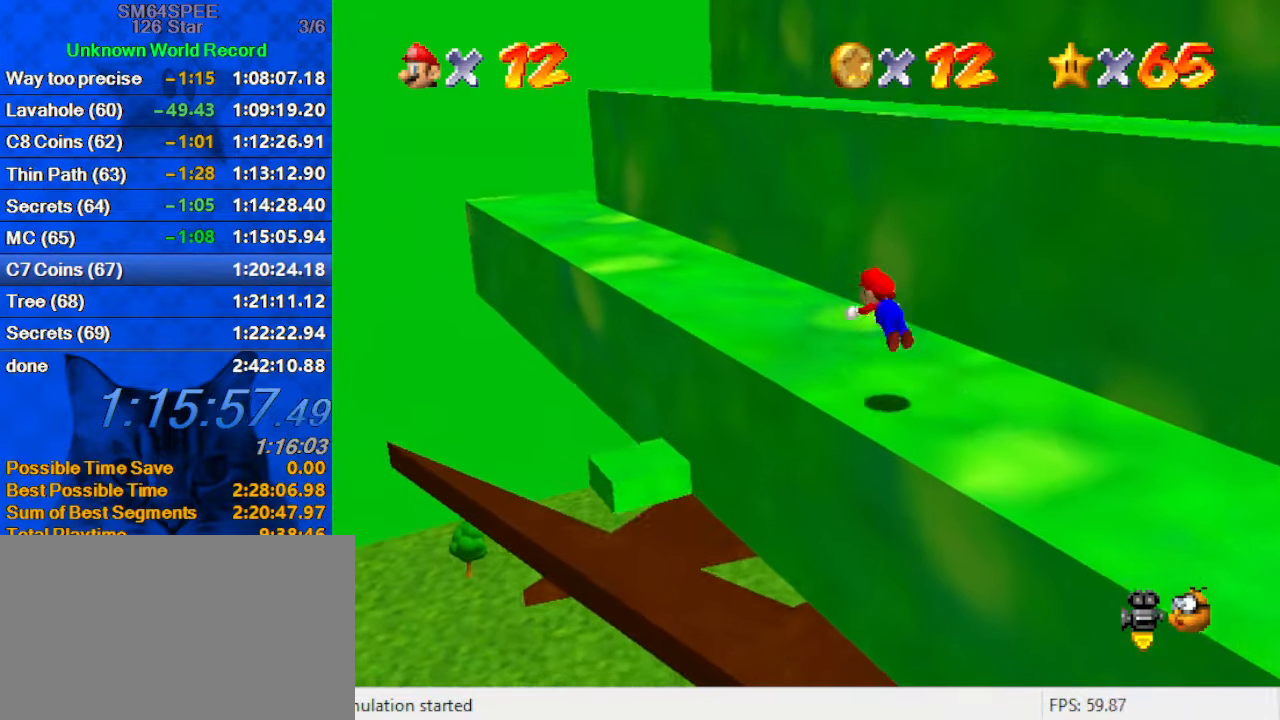
Gameplay with keyboard; each line is a JSON object with the keys held at the frame after it. "events" lists presses ("down") and releases ("up") of "a", "c", "ctrl", "d", "down", "left", "return", "right", "s", "shift", "up", "w", "x" and "y" between this image and that frame as [ms after this image, input, new state], when the widget could be followed in between. No other keys are recorded. Mouse input is not recorded.
{"keys": ["left", "up"], "events": [[167, "ctrl", "up"], [167, "shift", "up"]]}
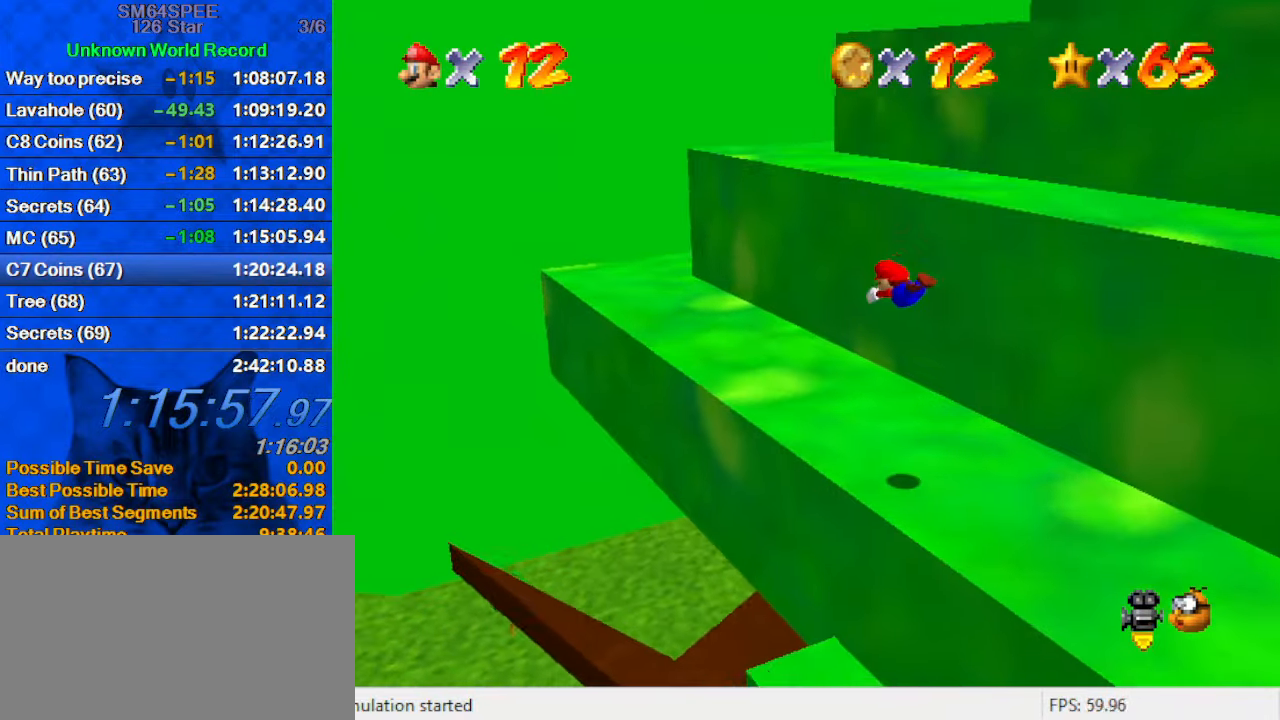
{"keys": ["ctrl", "left", "shift", "up"], "events": [[433, "ctrl", "down"], [433, "shift", "down"]]}
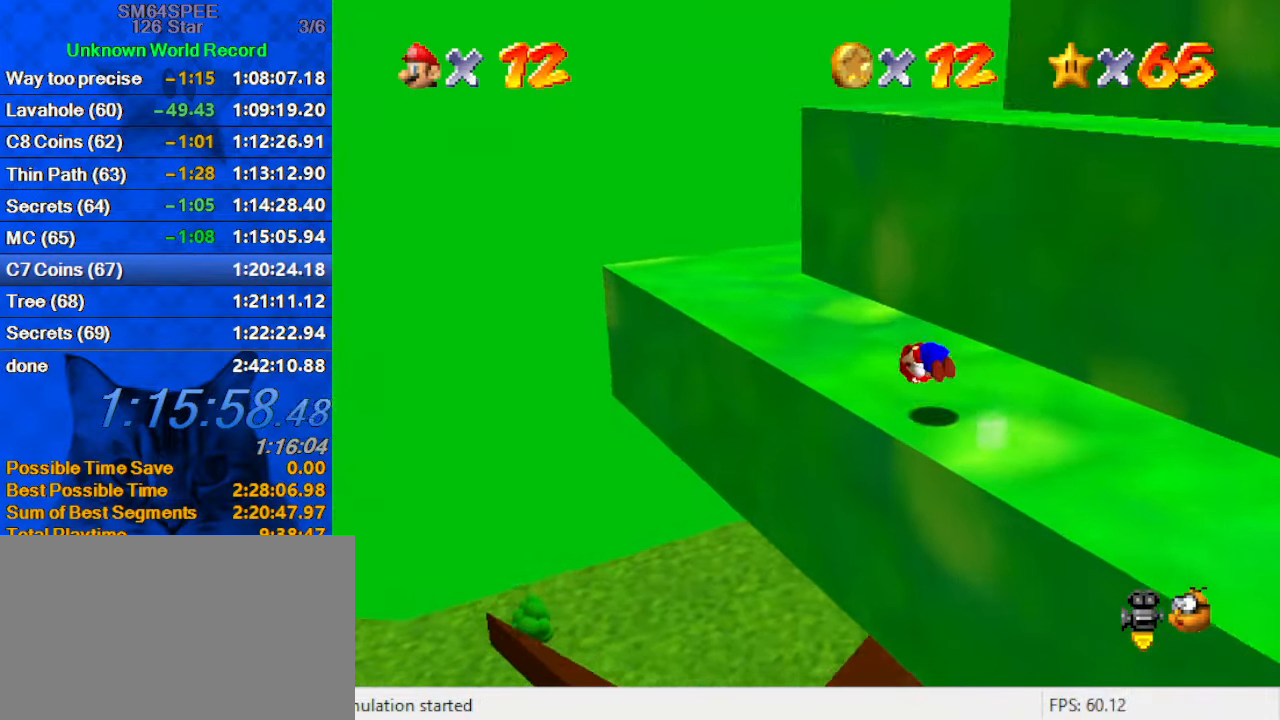
{"keys": ["left", "up"], "events": [[166, "ctrl", "up"], [166, "shift", "up"]]}
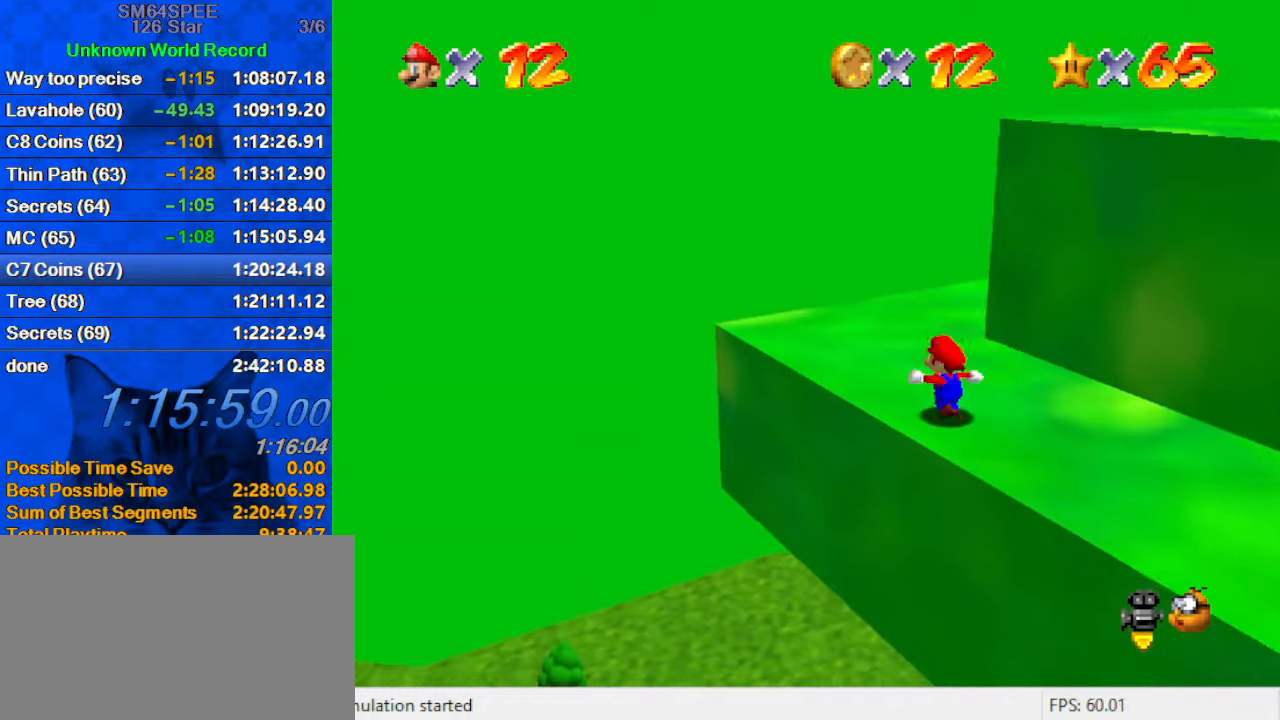
{"keys": ["a", "left"], "events": [[67, "left", "up"], [200, "shift", "down"], [267, "left", "down"], [400, "shift", "up"], [434, "a", "down"], [434, "up", "up"]]}
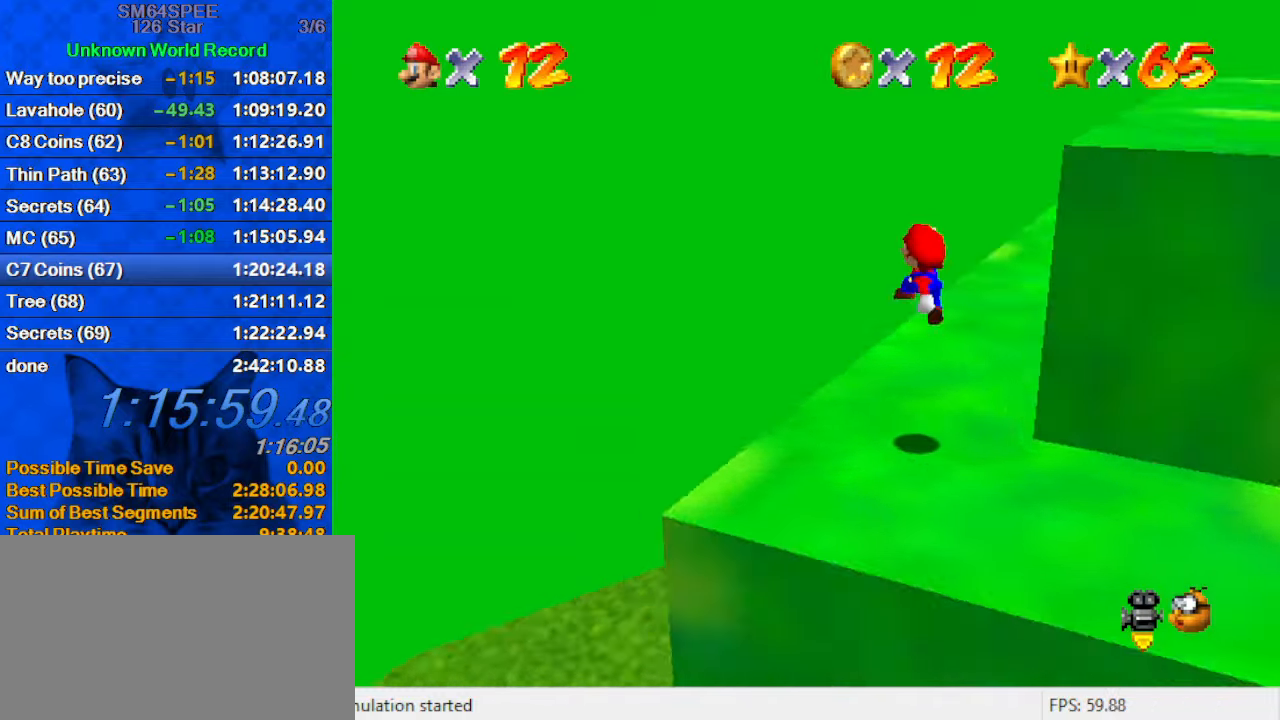
{"keys": ["down"], "events": [[100, "a", "up"], [167, "c", "down"], [334, "down", "down"], [367, "c", "up"], [400, "left", "up"]]}
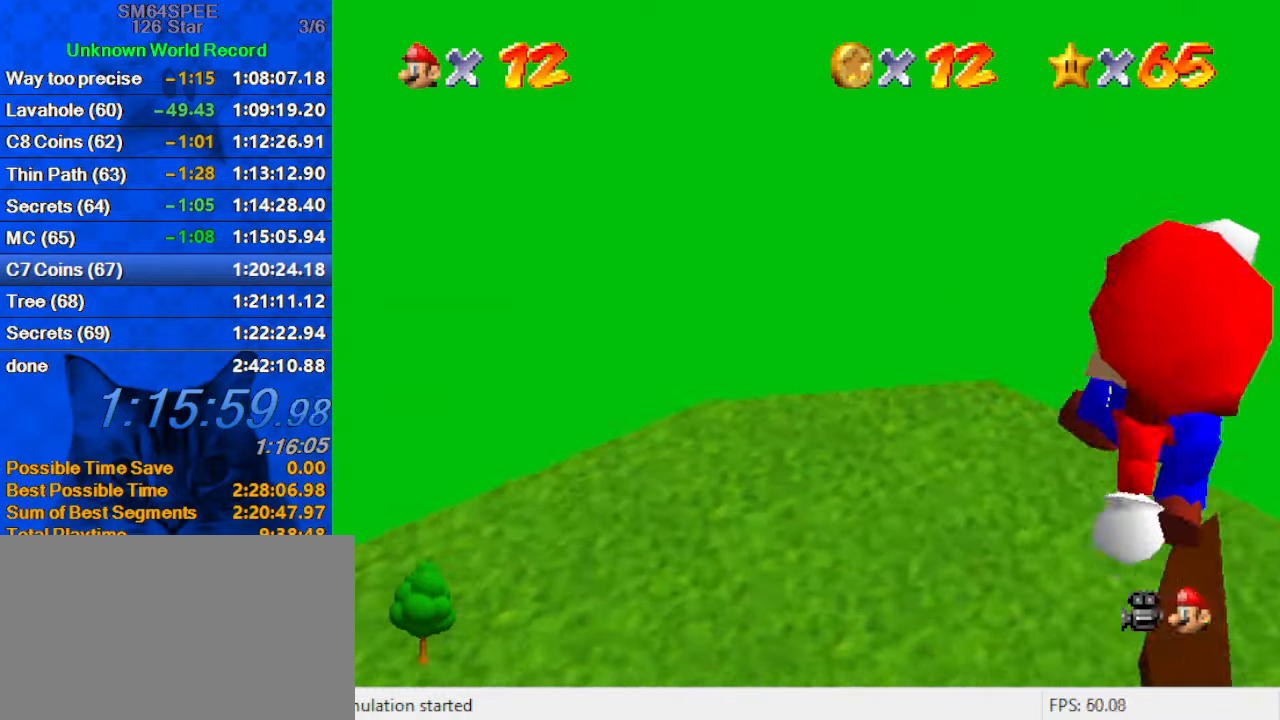
{"keys": ["left"], "events": [[300, "left", "down"], [334, "down", "up"]]}
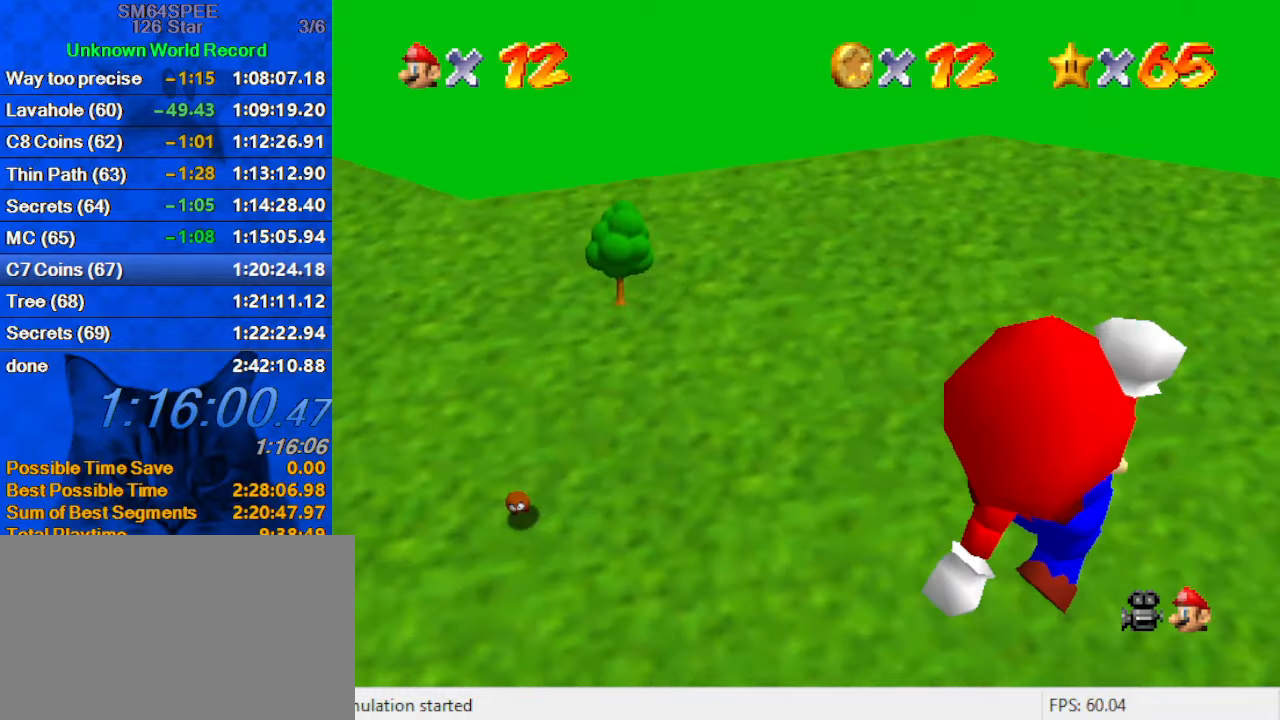
{"keys": ["left", "up"], "events": [[467, "up", "down"]]}
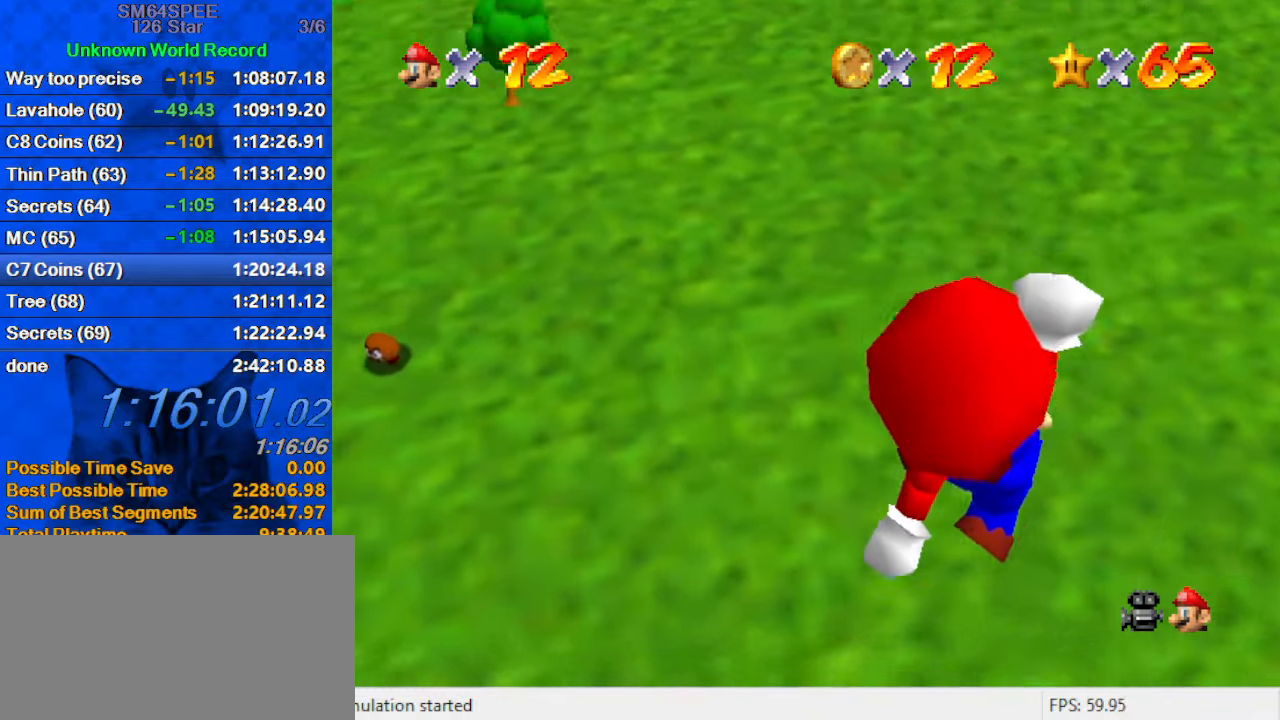
{"keys": ["left", "up"], "events": [[267, "c", "down"], [400, "c", "up"]]}
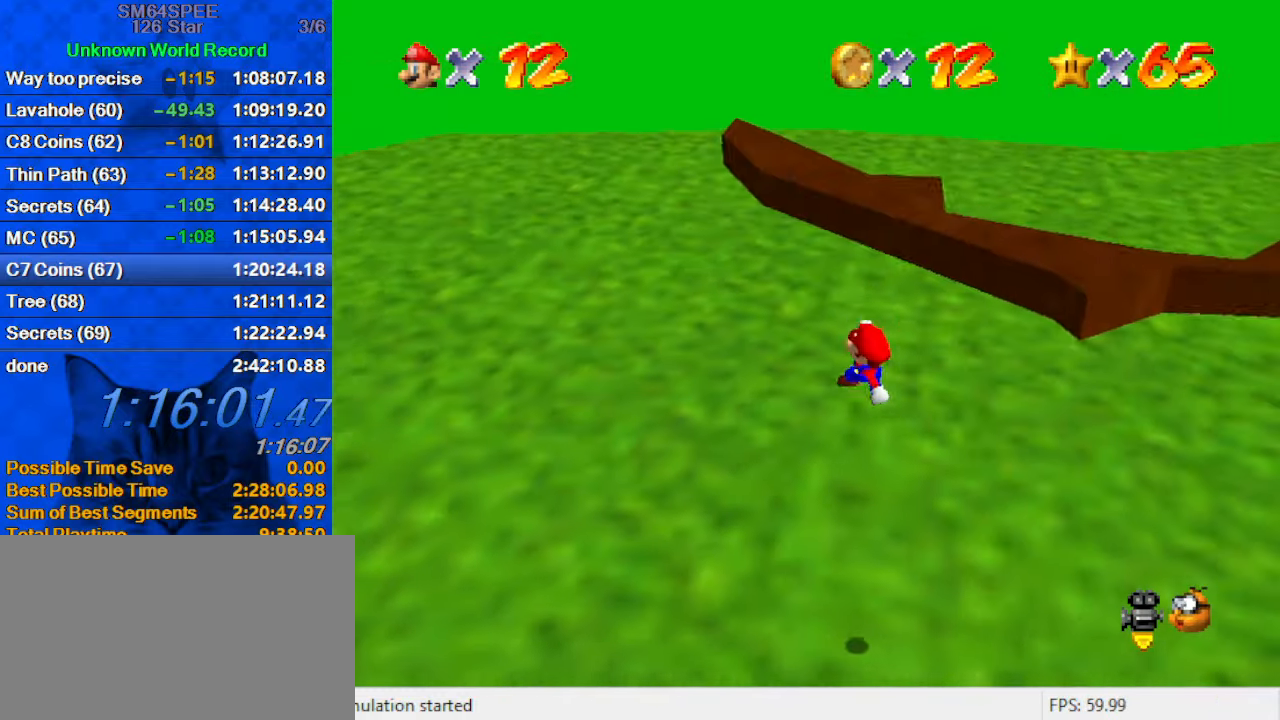
{"keys": ["left"], "events": [[100, "ctrl", "down"], [100, "left", "up"], [234, "ctrl", "up"], [234, "left", "down"], [367, "up", "up"], [400, "a", "down"], [500, "a", "up"]]}
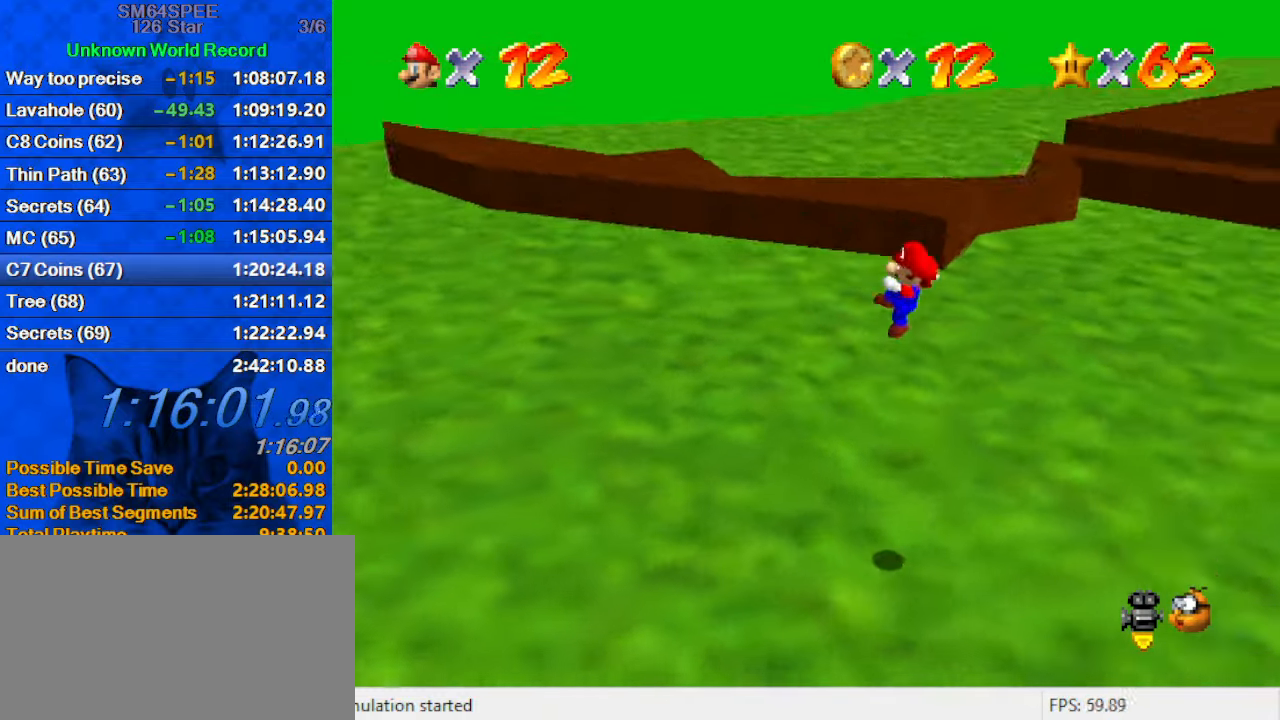
{"keys": ["d", "left"], "events": [[234, "d", "down"], [367, "d", "up"], [467, "d", "down"]]}
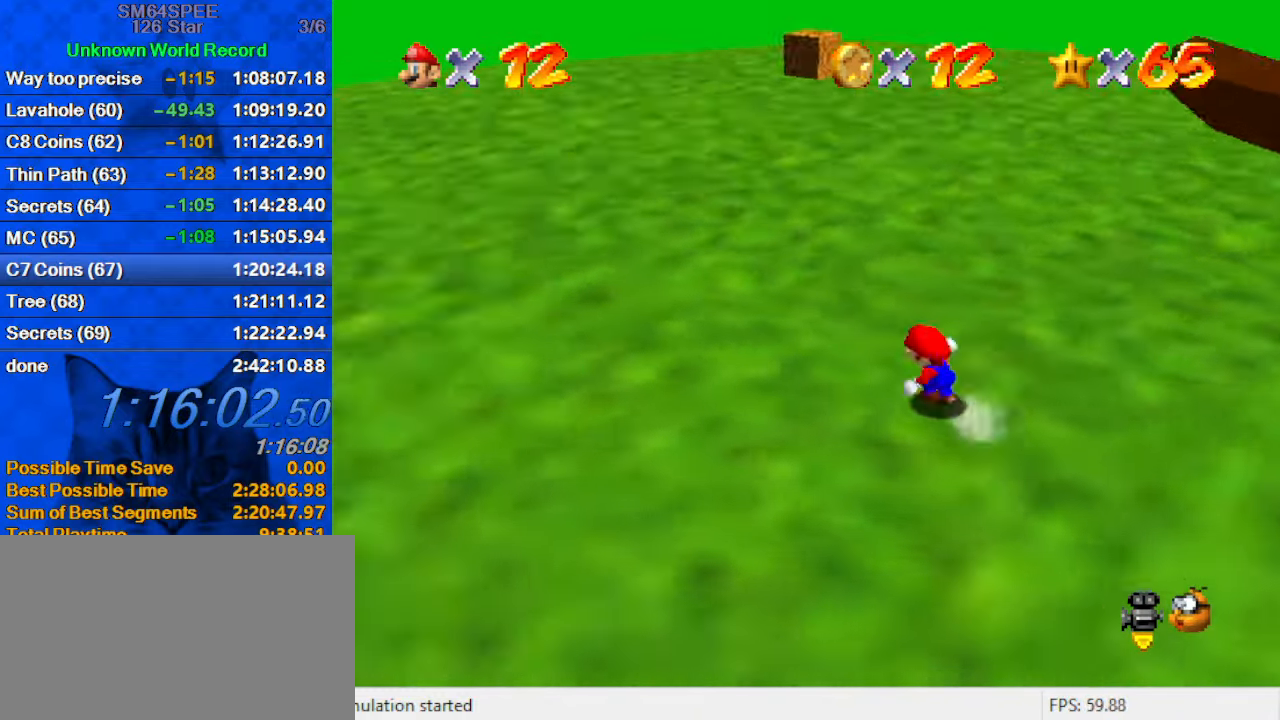
{"keys": ["d", "left"], "events": [[100, "down", "down"], [167, "d", "up"], [267, "d", "down"], [400, "d", "up"], [400, "down", "up"], [500, "d", "down"]]}
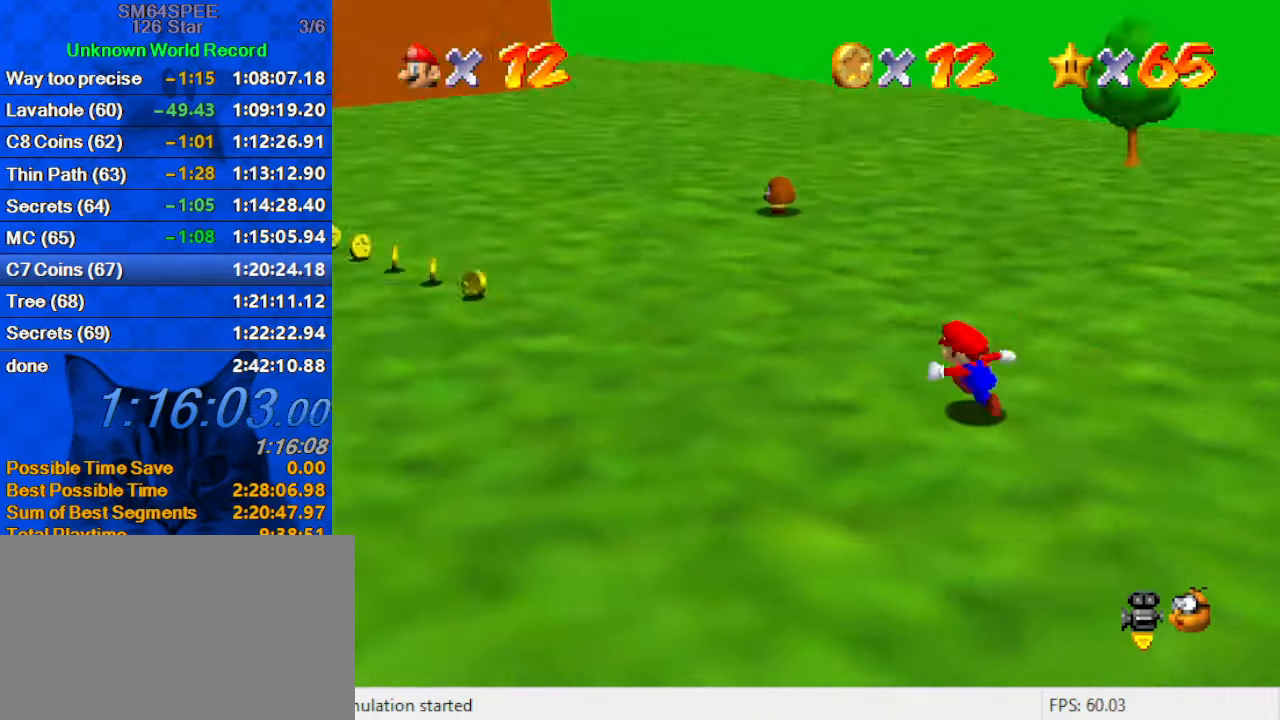
{"keys": ["left", "up"], "events": [[134, "d", "up"], [167, "d", "down"], [300, "up", "down"], [367, "d", "up"]]}
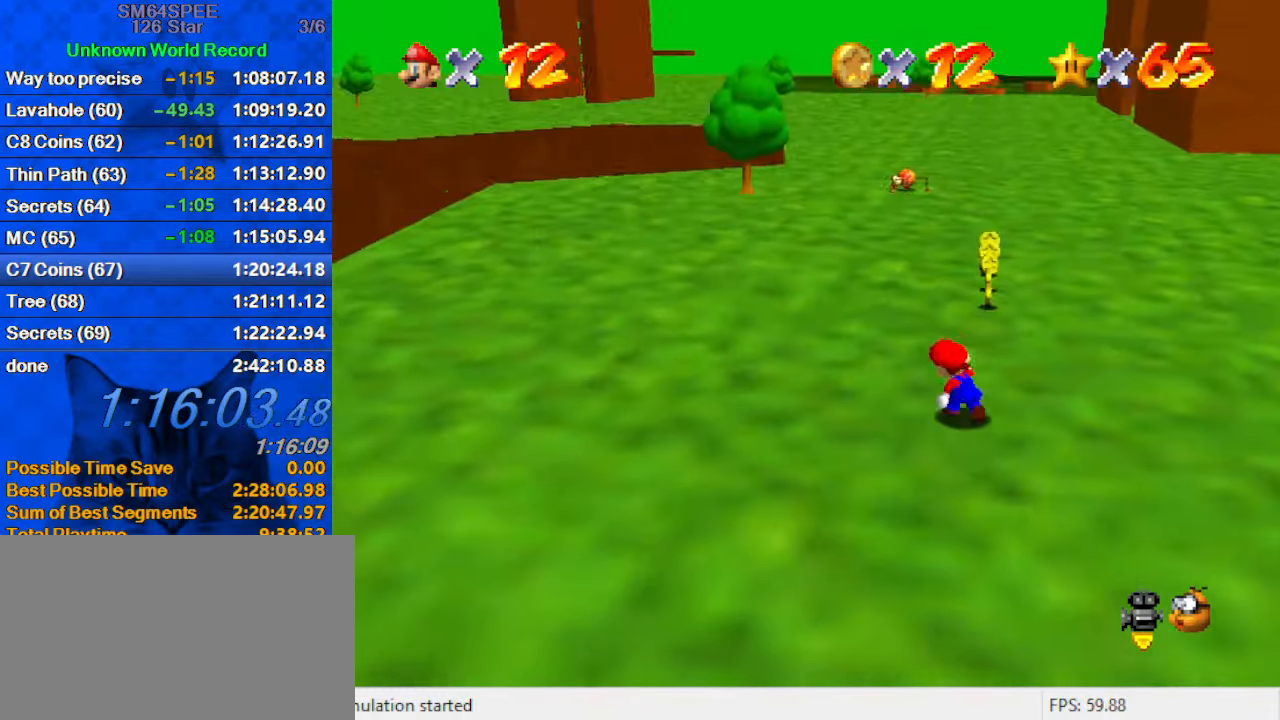
{"keys": ["up"], "events": [[100, "left", "up"]]}
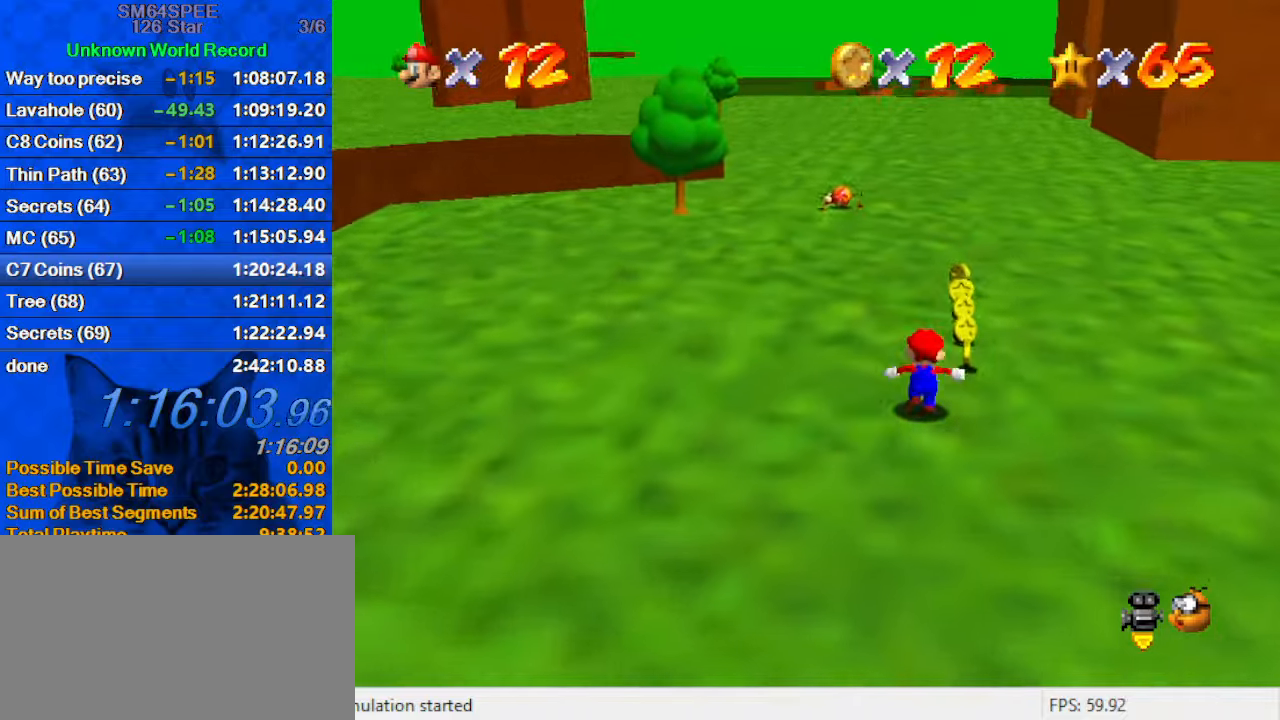
{"keys": ["ctrl", "up"], "events": [[66, "right", "down"], [166, "right", "up"], [400, "ctrl", "down"]]}
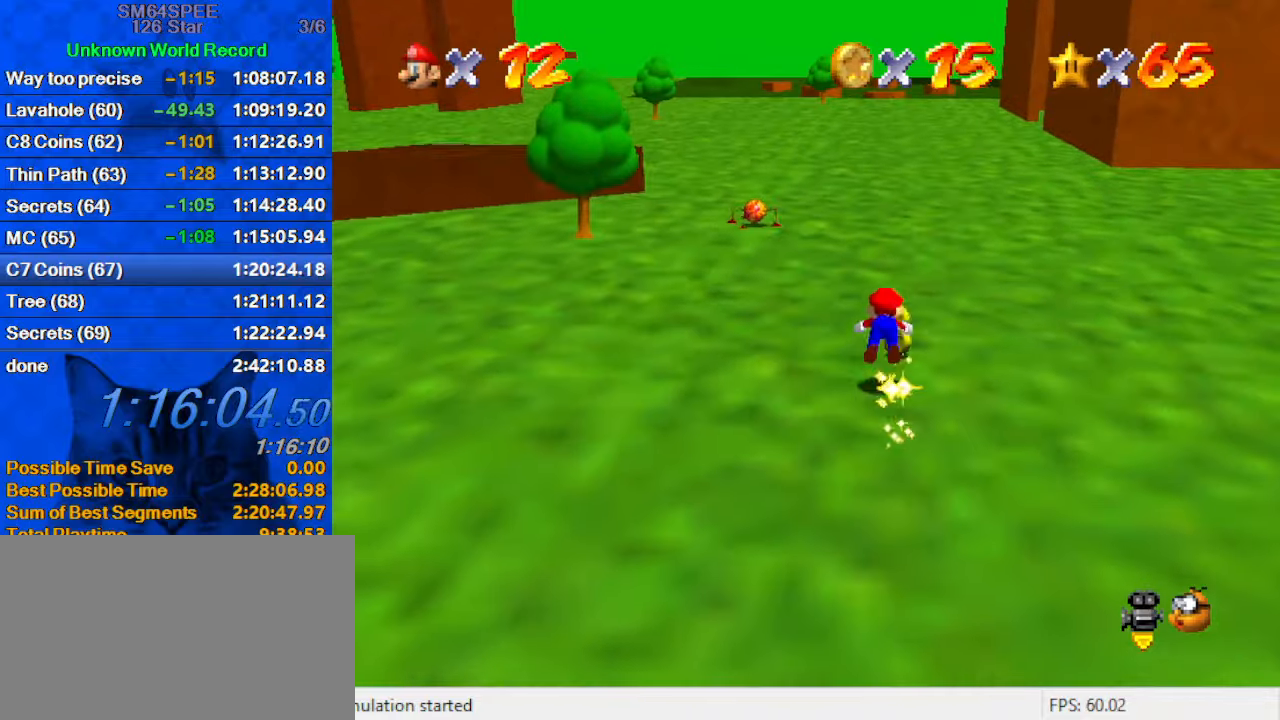
{"keys": ["right", "shift", "up"], "events": [[33, "ctrl", "up"], [66, "d", "down"], [200, "d", "up"], [266, "right", "down"], [300, "ctrl", "down"], [300, "shift", "down"], [500, "ctrl", "up"]]}
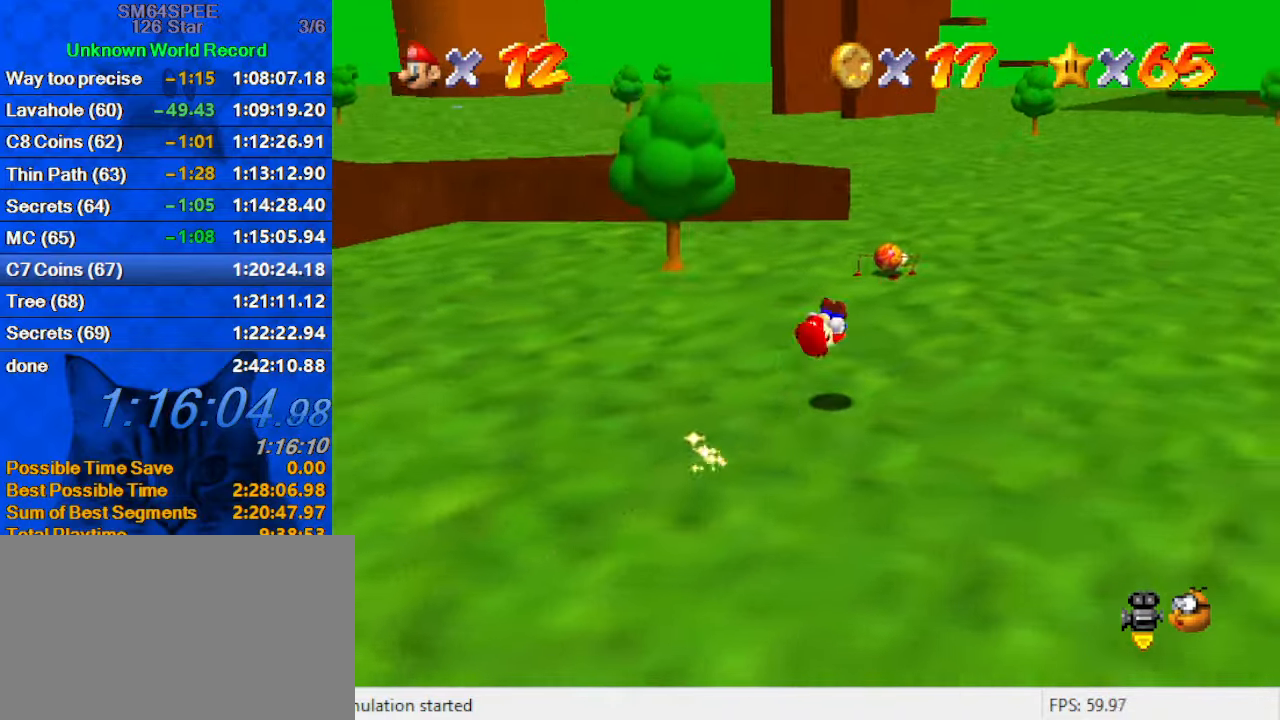
{"keys": ["shift", "up"], "events": [[33, "right", "up"], [133, "right", "down"], [433, "right", "up"]]}
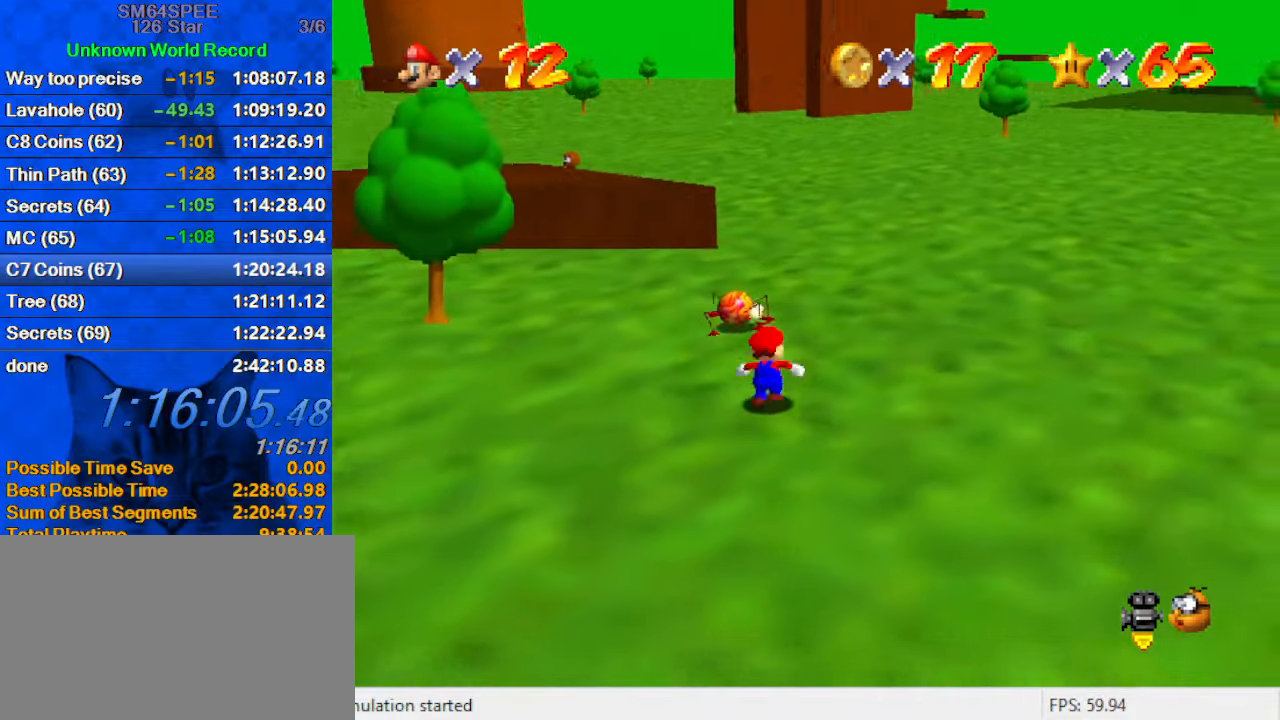
{"keys": [], "events": [[133, "ctrl", "down"], [133, "up", "up"], [233, "shift", "up"], [266, "ctrl", "up"], [266, "up", "down"], [366, "a", "down"], [466, "up", "up"], [500, "a", "up"]]}
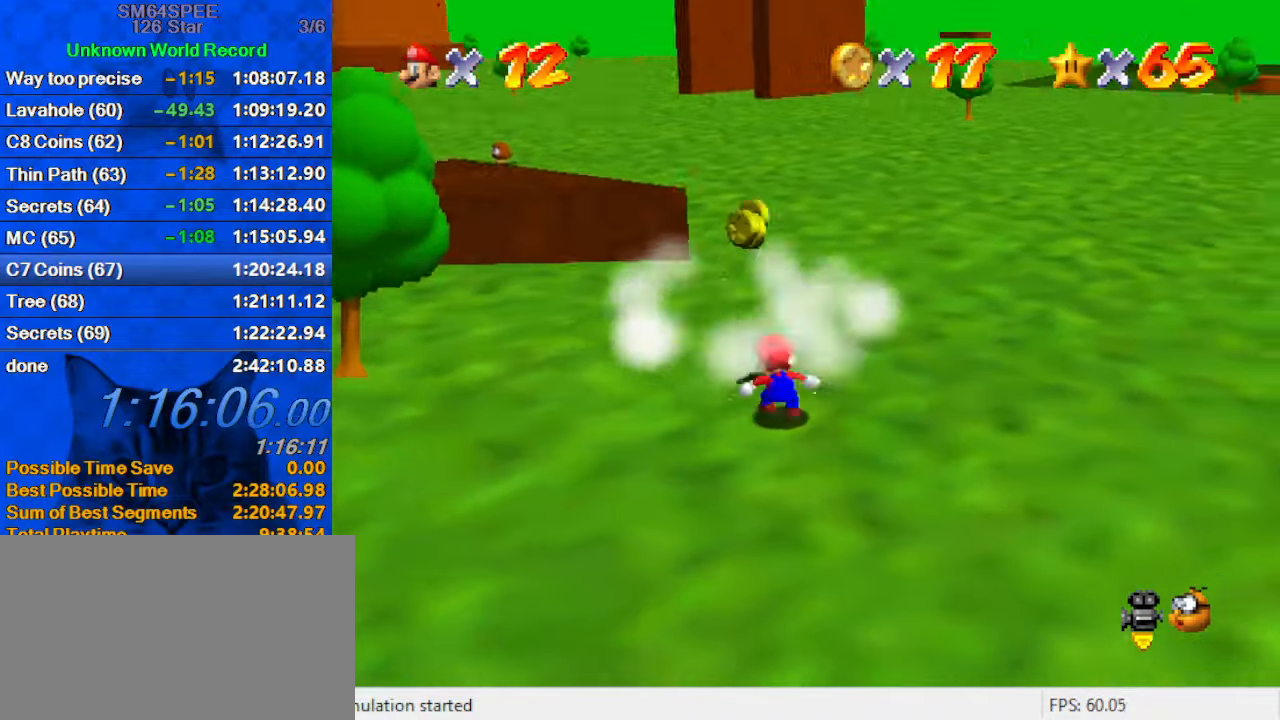
{"keys": ["down", "left"], "events": [[100, "ctrl", "down"], [200, "up", "down"], [300, "ctrl", "up"], [366, "left", "down"], [433, "up", "up"], [466, "down", "down"]]}
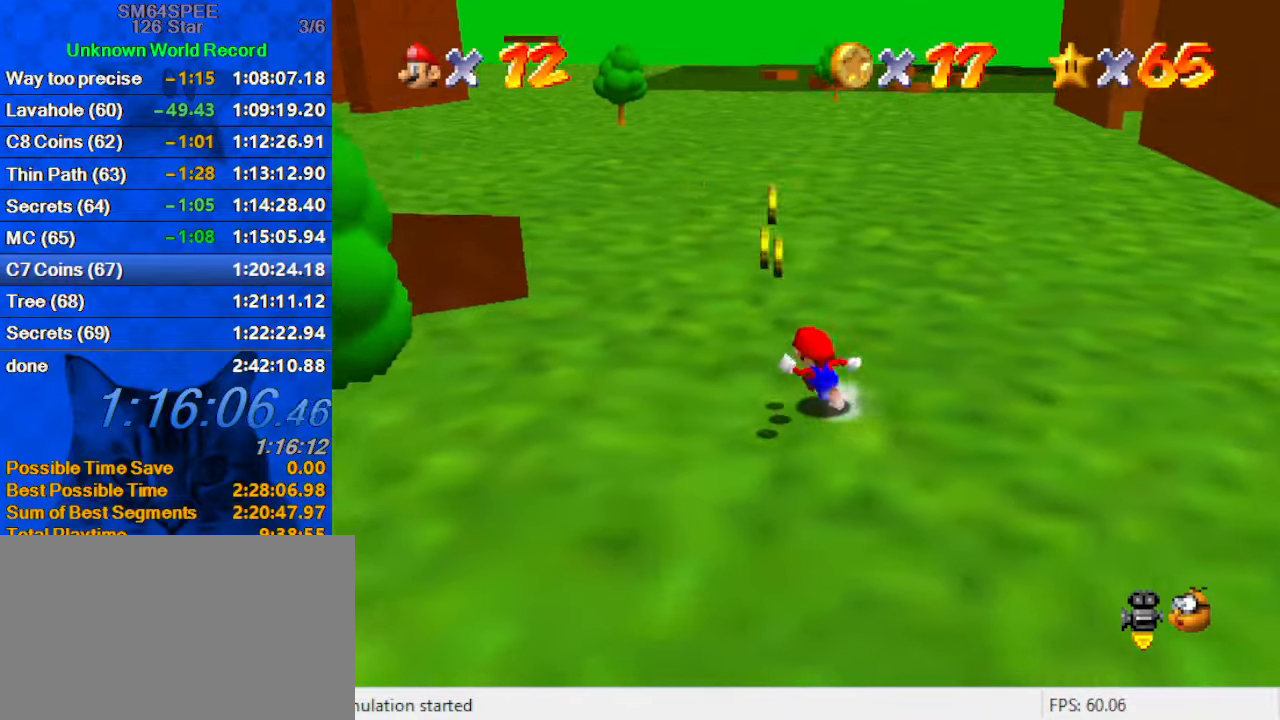
{"keys": ["right", "up"], "events": [[66, "down", "up"], [166, "up", "down"], [200, "left", "up"], [400, "right", "down"]]}
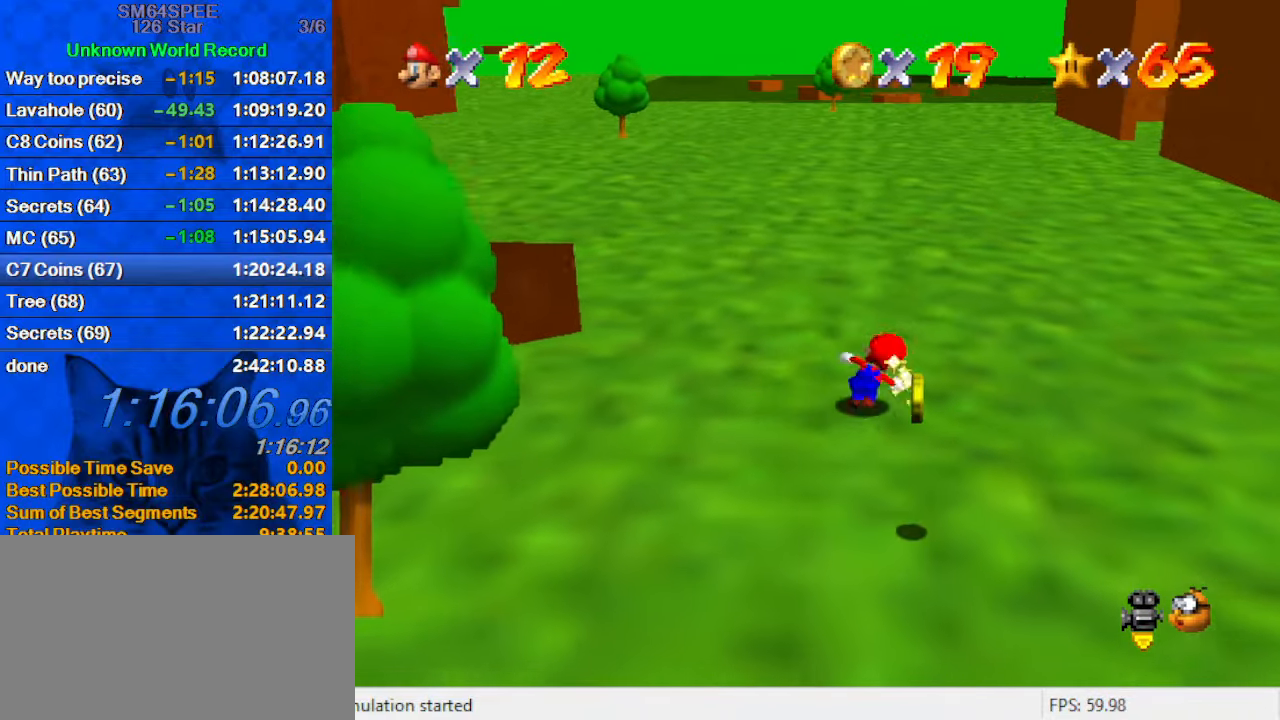
{"keys": ["right", "up"], "events": [[66, "shift", "down"], [166, "shift", "up"], [166, "up", "up"], [400, "up", "down"]]}
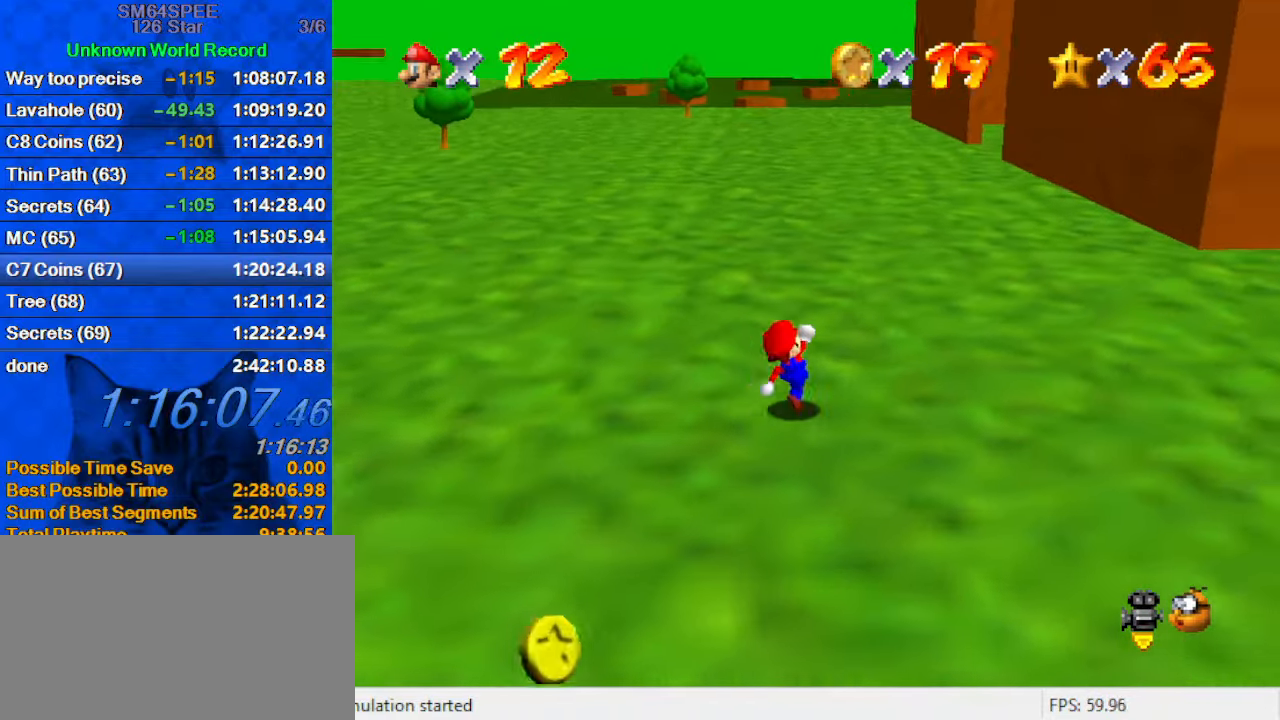
{"keys": ["ctrl", "shift", "up"], "events": [[133, "right", "up"], [133, "shift", "down"], [500, "ctrl", "down"]]}
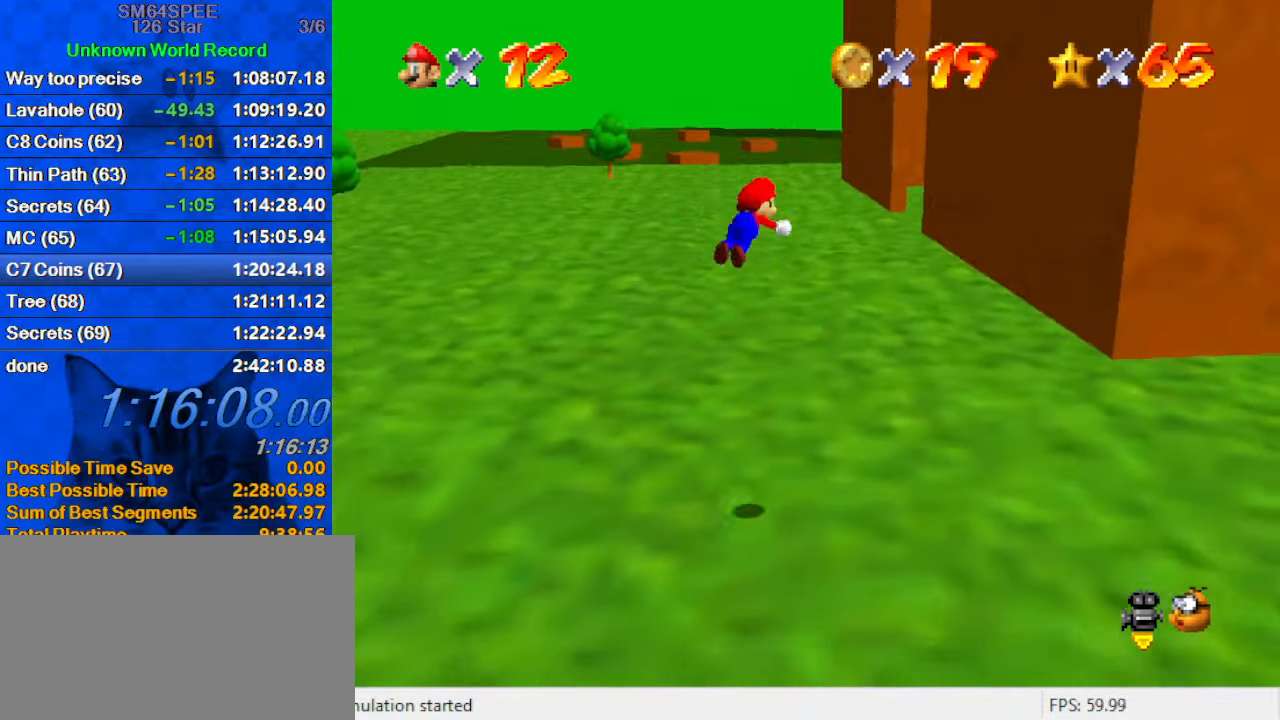
{"keys": ["up"], "events": [[66, "right", "down"], [133, "shift", "up"], [200, "ctrl", "up"], [200, "right", "up"]]}
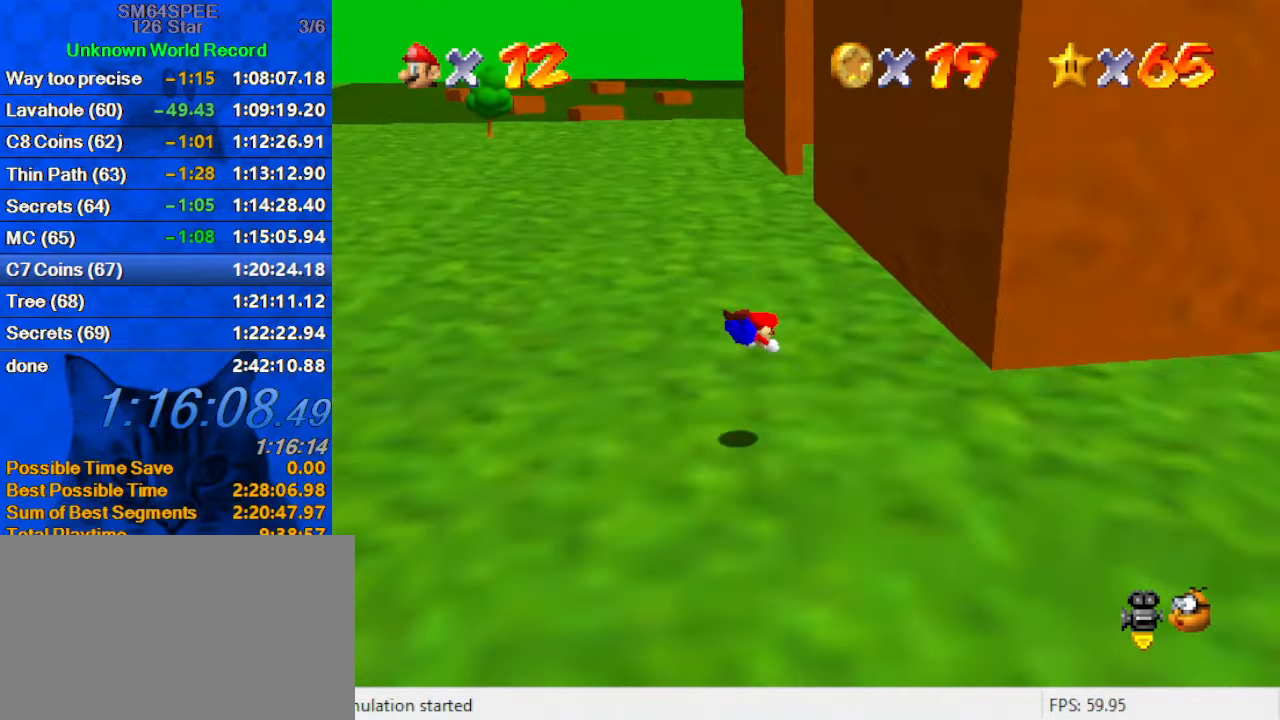
{"keys": ["up"], "events": [[200, "shift", "down"], [233, "ctrl", "down"], [400, "ctrl", "up"], [400, "shift", "up"]]}
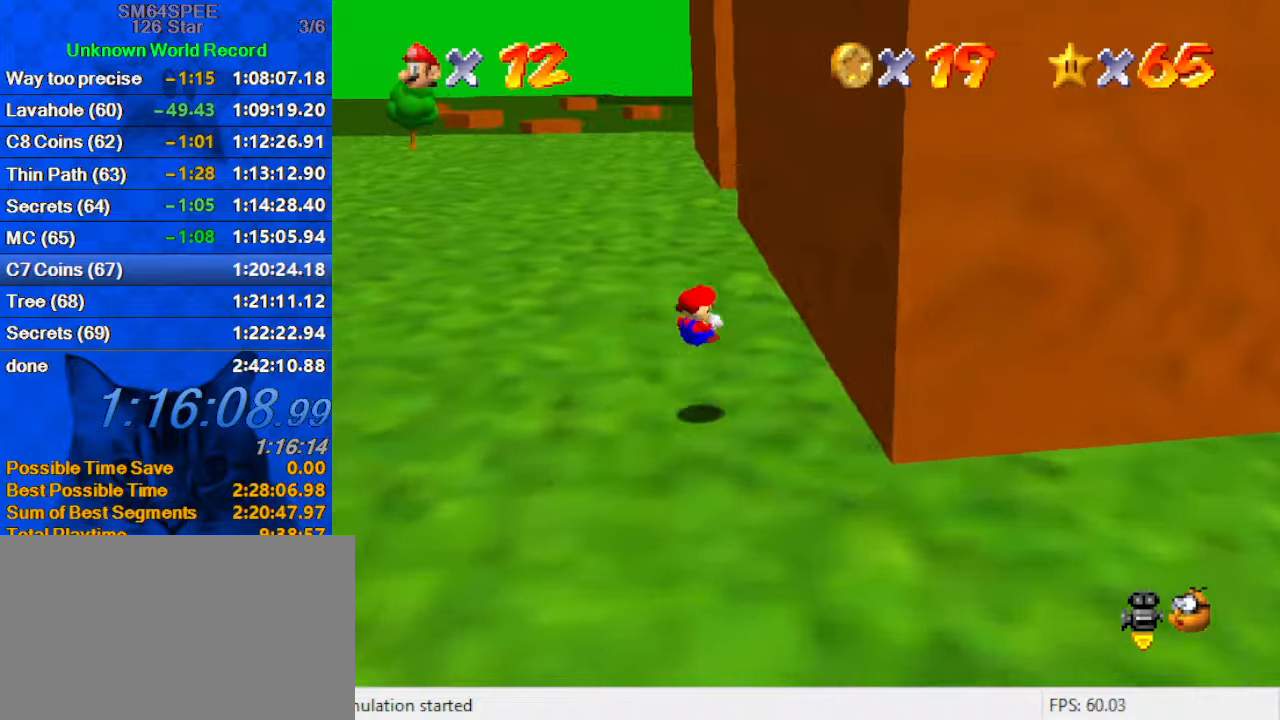
{"keys": ["ctrl", "up"], "events": [[367, "shift", "down"], [400, "shift", "up"], [500, "ctrl", "down"]]}
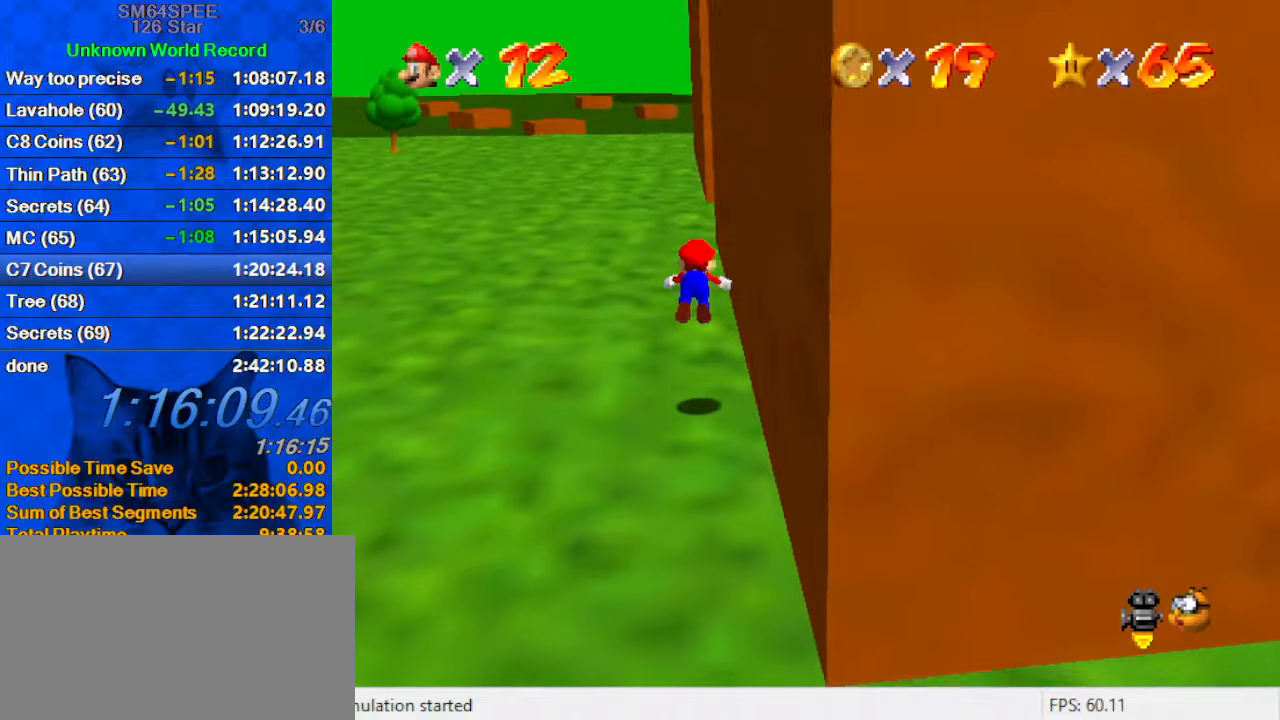
{"keys": ["ctrl", "left", "shift", "up"], "events": [[100, "ctrl", "up"], [167, "a", "down"], [233, "left", "down"], [267, "a", "up"], [367, "ctrl", "down"], [367, "shift", "down"]]}
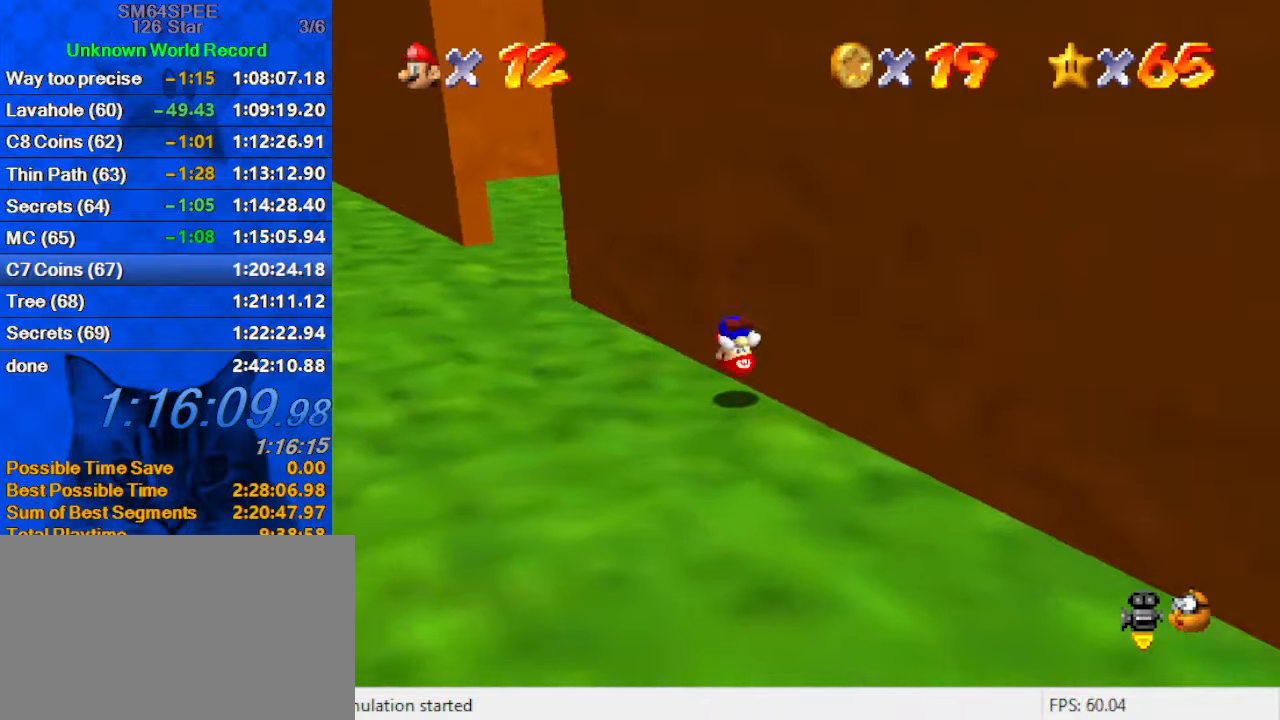
{"keys": ["left", "up"], "events": [[100, "ctrl", "up"], [133, "shift", "up"]]}
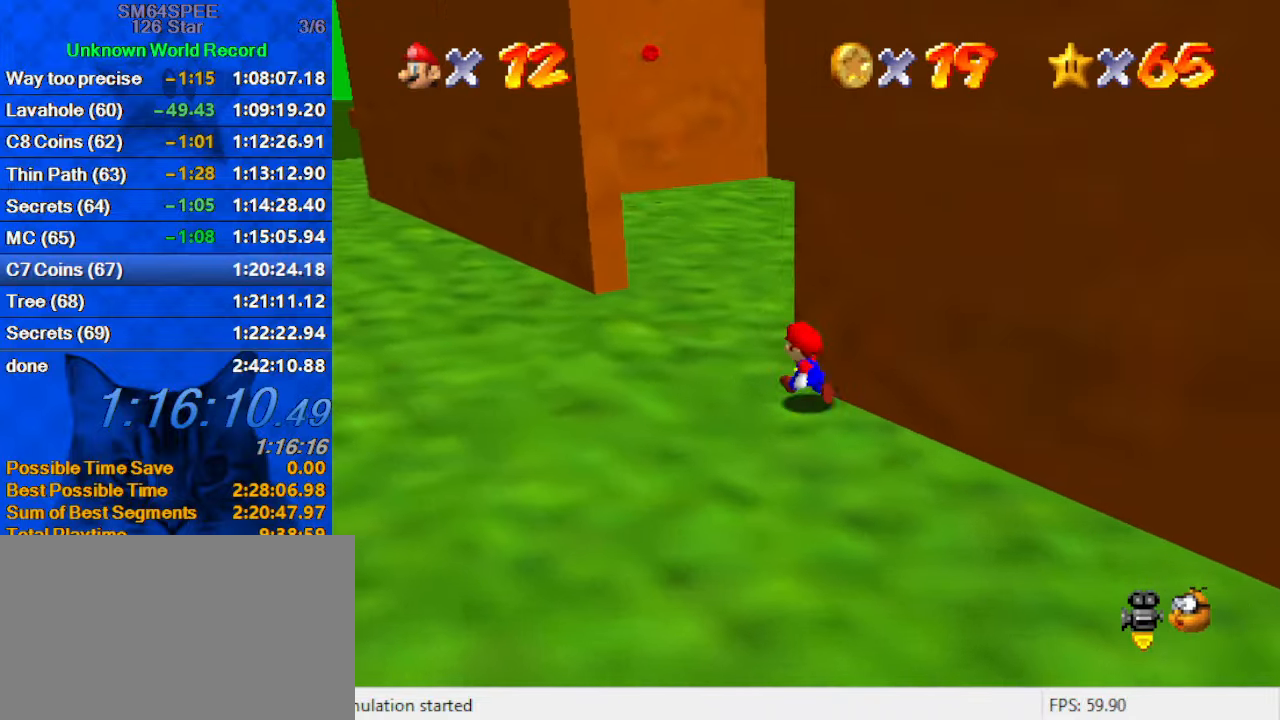
{"keys": ["d", "up"], "events": [[167, "left", "up"], [267, "ctrl", "down"], [400, "ctrl", "up"], [433, "d", "down"]]}
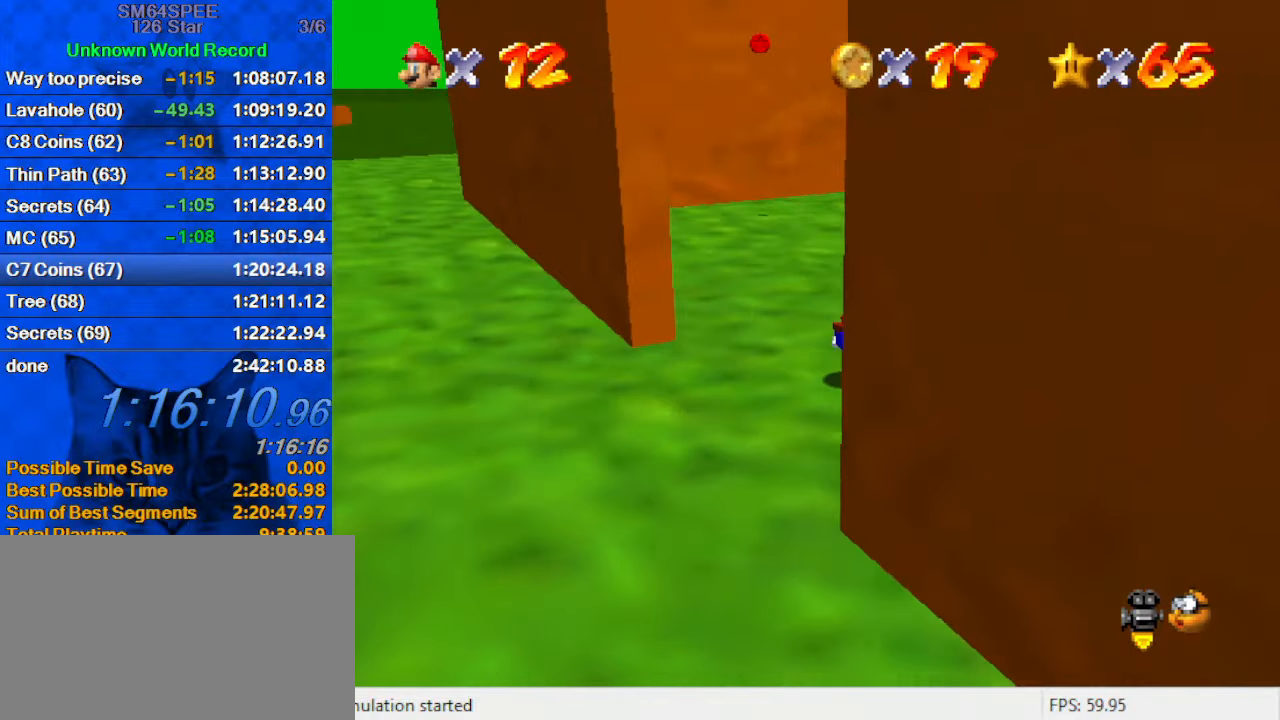
{"keys": ["right", "up"], "events": [[33, "d", "up"], [133, "ctrl", "down"], [133, "shift", "down"], [233, "right", "down"], [367, "ctrl", "up"], [400, "shift", "up"]]}
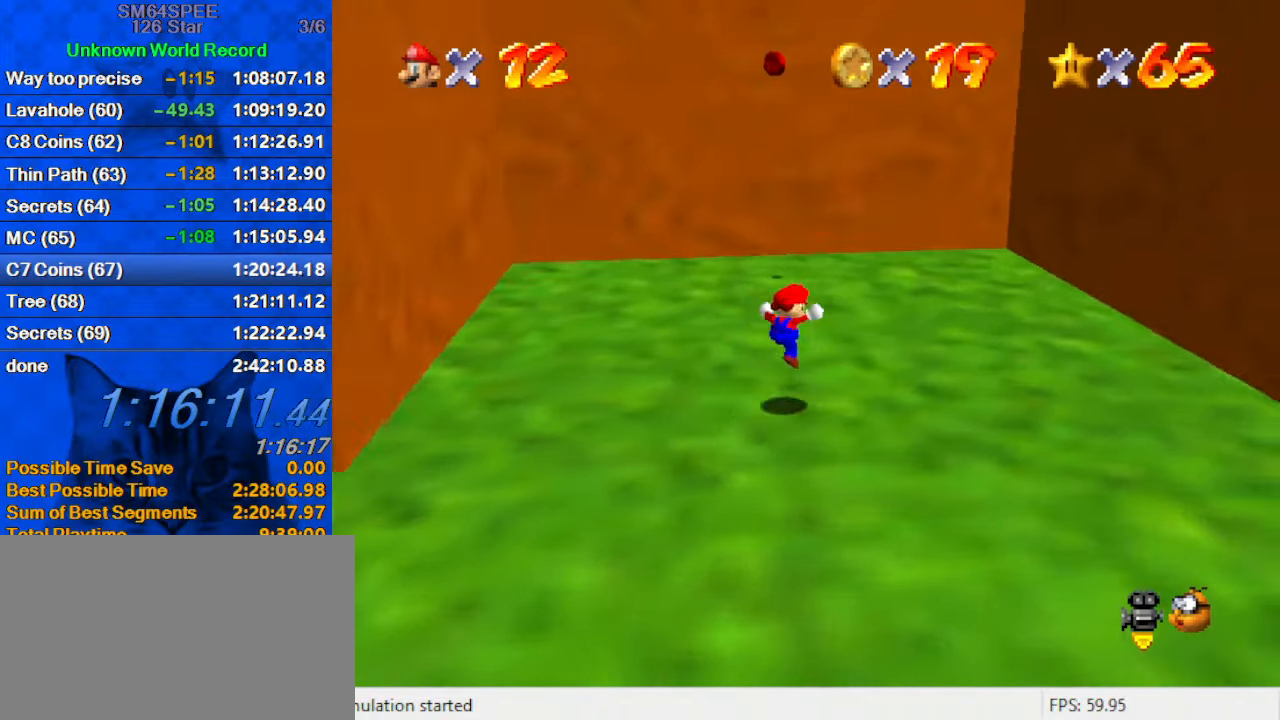
{"keys": ["left", "shift", "up"], "events": [[33, "right", "up"], [367, "y", "down"], [433, "left", "down"], [433, "shift", "down"], [500, "y", "up"]]}
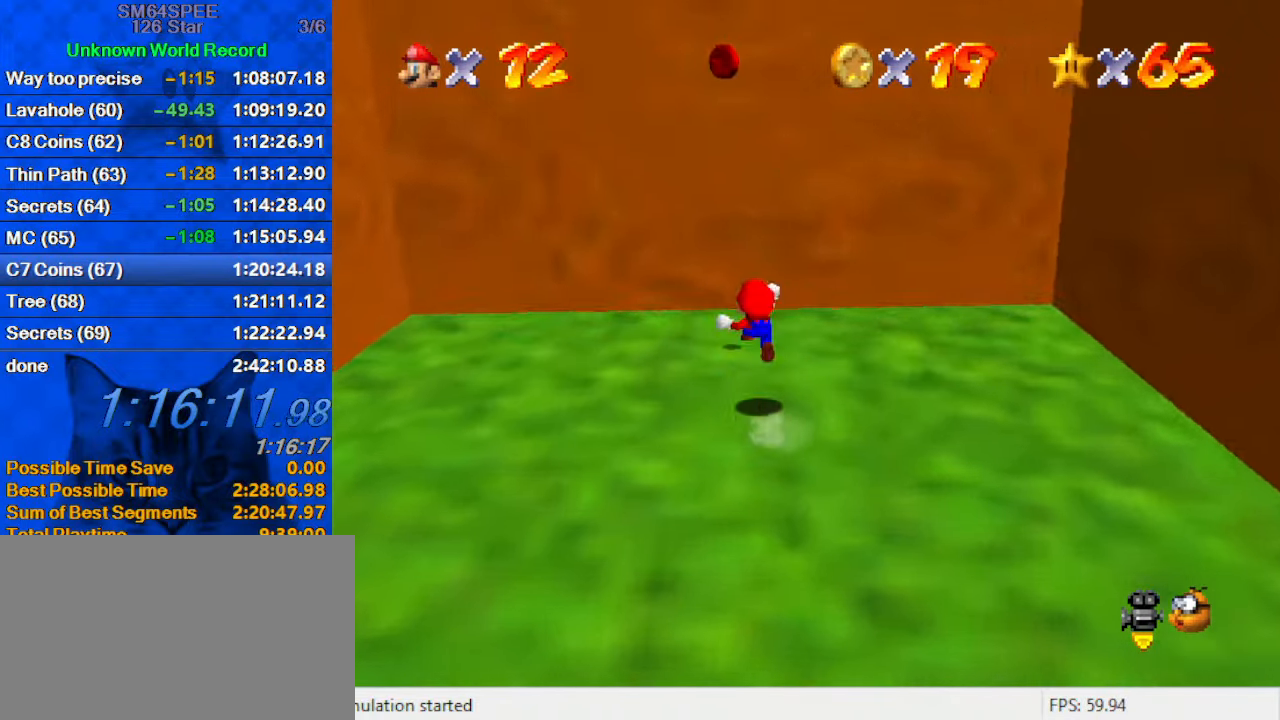
{"keys": ["down", "right"], "events": [[67, "a", "down"], [67, "shift", "up"], [233, "a", "up"], [400, "up", "up"], [467, "down", "down"], [467, "left", "up"], [467, "right", "down"]]}
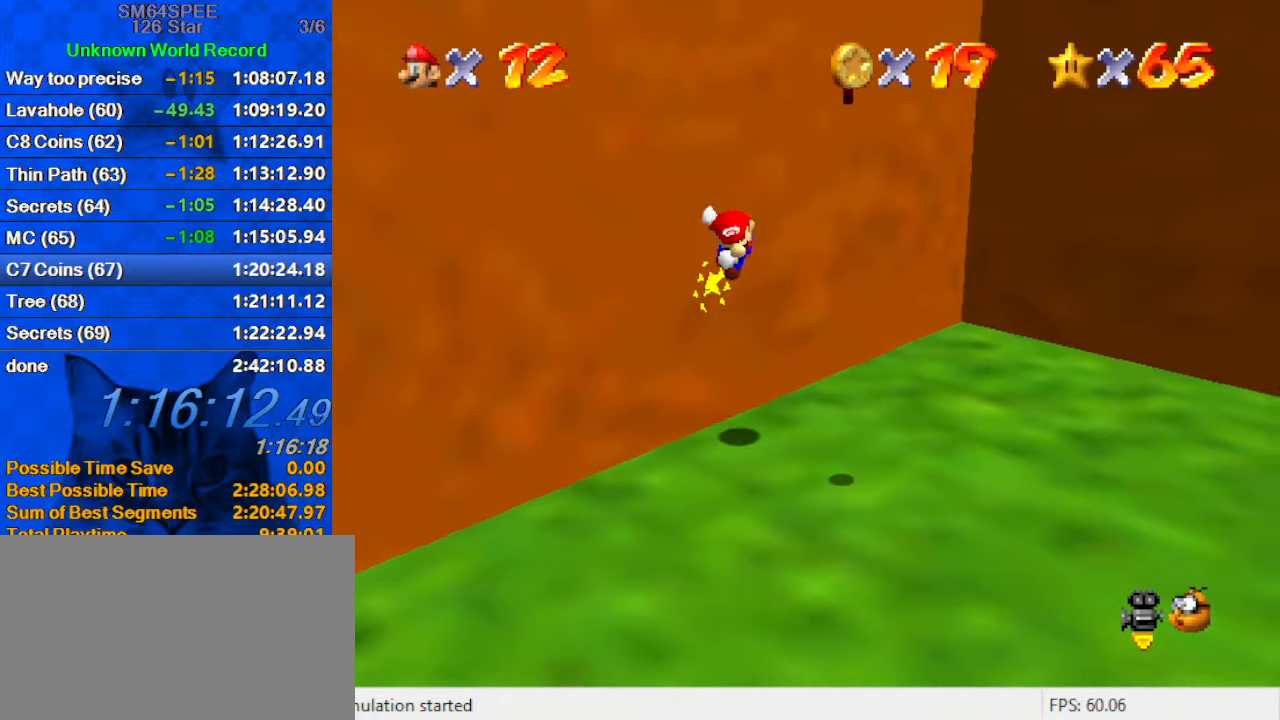
{"keys": ["down", "right"], "events": [[33, "shift", "down"], [167, "shift", "up"], [200, "ctrl", "down"], [300, "ctrl", "up"], [400, "a", "down"], [433, "a", "up"]]}